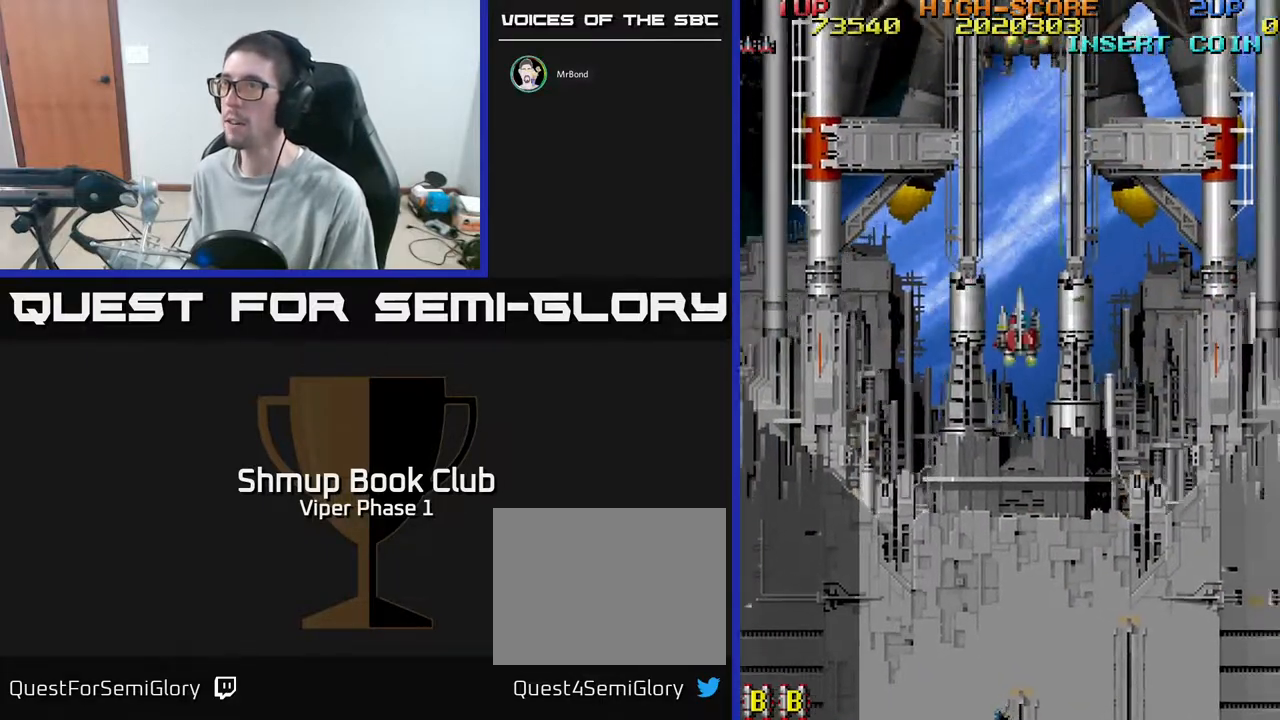
Gameplay with a controller (Xbox layout); each line is a JSON object with the inputs held at the frame after it. "events" lists button and stick changes between this image and that frame as [ms after this image, input, new state], when the widget could be followed in between. Not read: right_stick.
{"buttons": ["DPAD_UP", "DPAD_LEFT"], "left_stick": "center", "events": [[83, "DPAD_DOWN", "up"], [83, "DPAD_RIGHT", "up"], [183, "DPAD_LEFT", "down"], [350, "DPAD_UP", "down"]]}
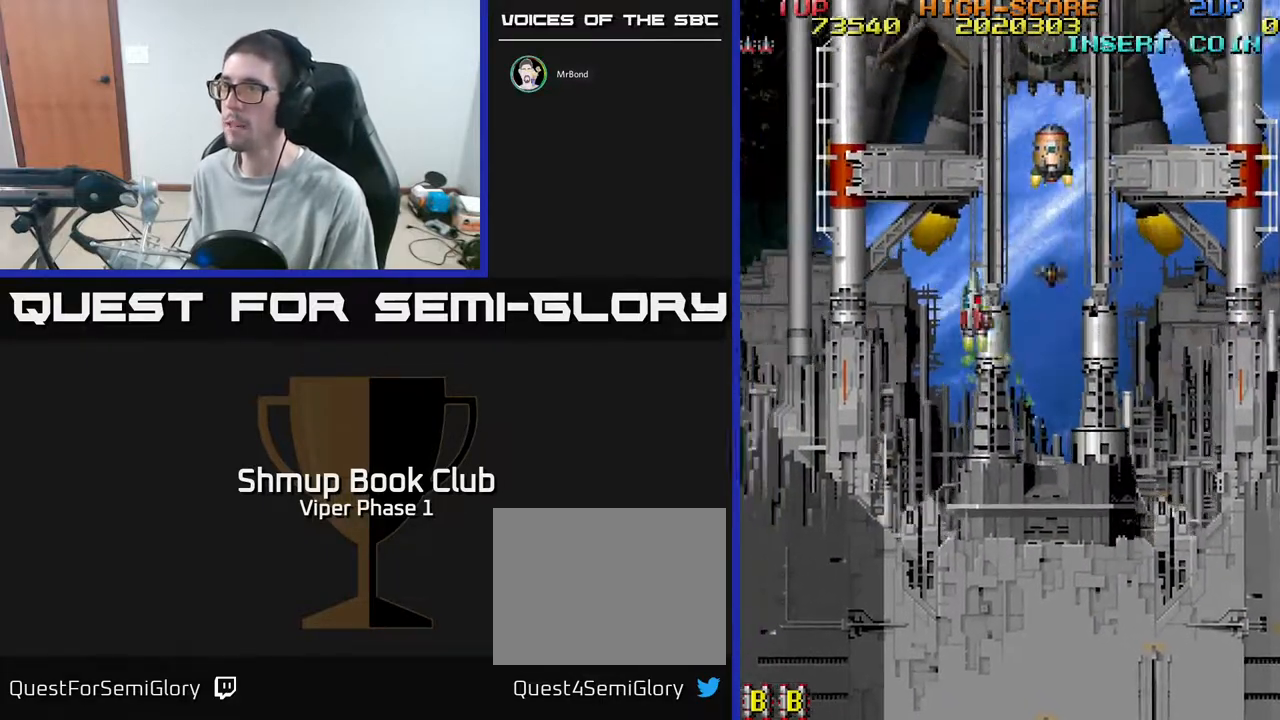
{"buttons": ["A", "DPAD_RIGHT"], "left_stick": "center", "events": [[167, "DPAD_LEFT", "up"], [350, "A", "down"], [383, "DPAD_RIGHT", "down"], [383, "DPAD_UP", "up"]]}
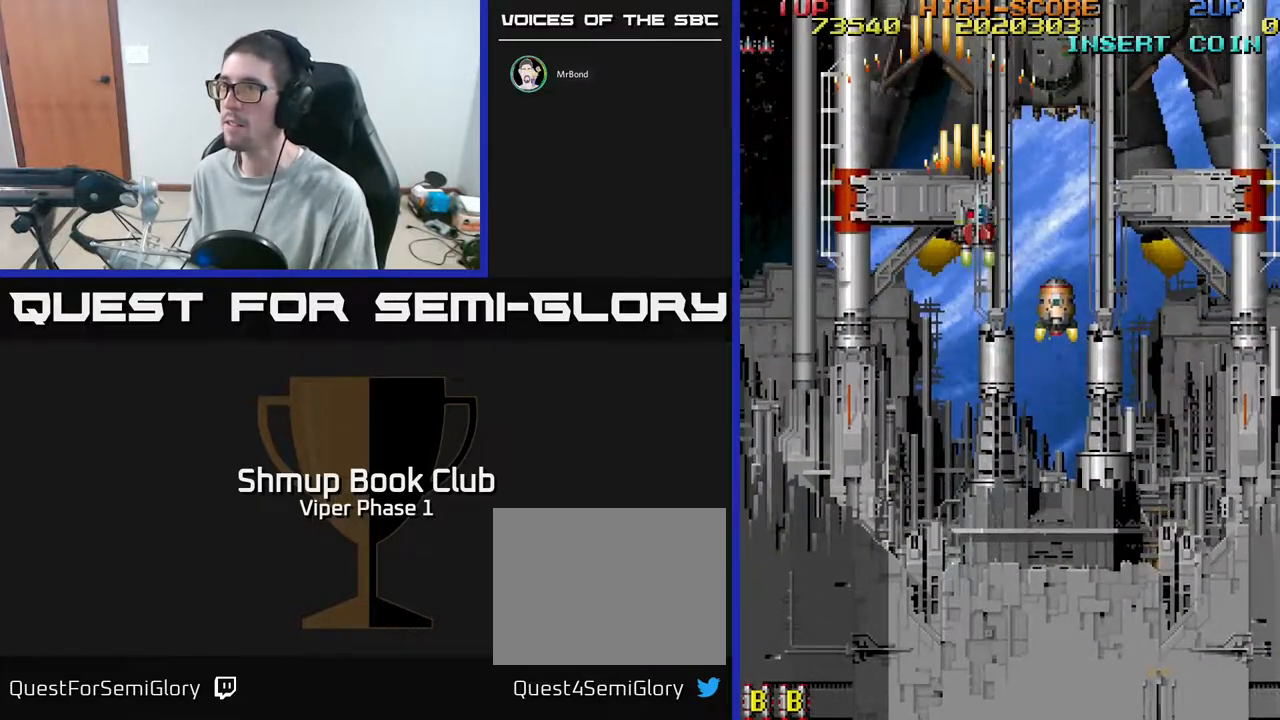
{"buttons": ["A", "DPAD_DOWN"], "left_stick": "center", "events": [[50, "DPAD_DOWN", "down"], [83, "DPAD_RIGHT", "up"], [150, "DPAD_LEFT", "down"], [200, "DPAD_DOWN", "up"], [267, "DPAD_DOWN", "down"], [267, "DPAD_LEFT", "up"]]}
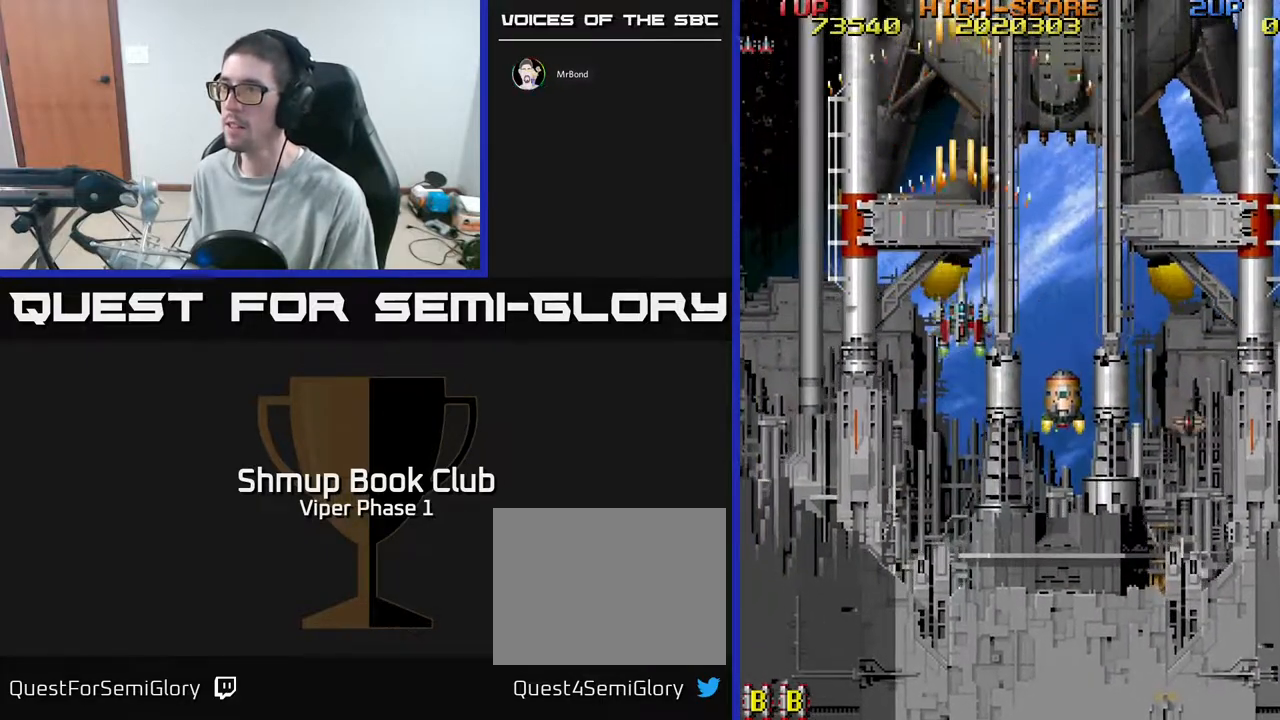
{"buttons": ["A"], "left_stick": "center", "events": [[333, "DPAD_DOWN", "up"]]}
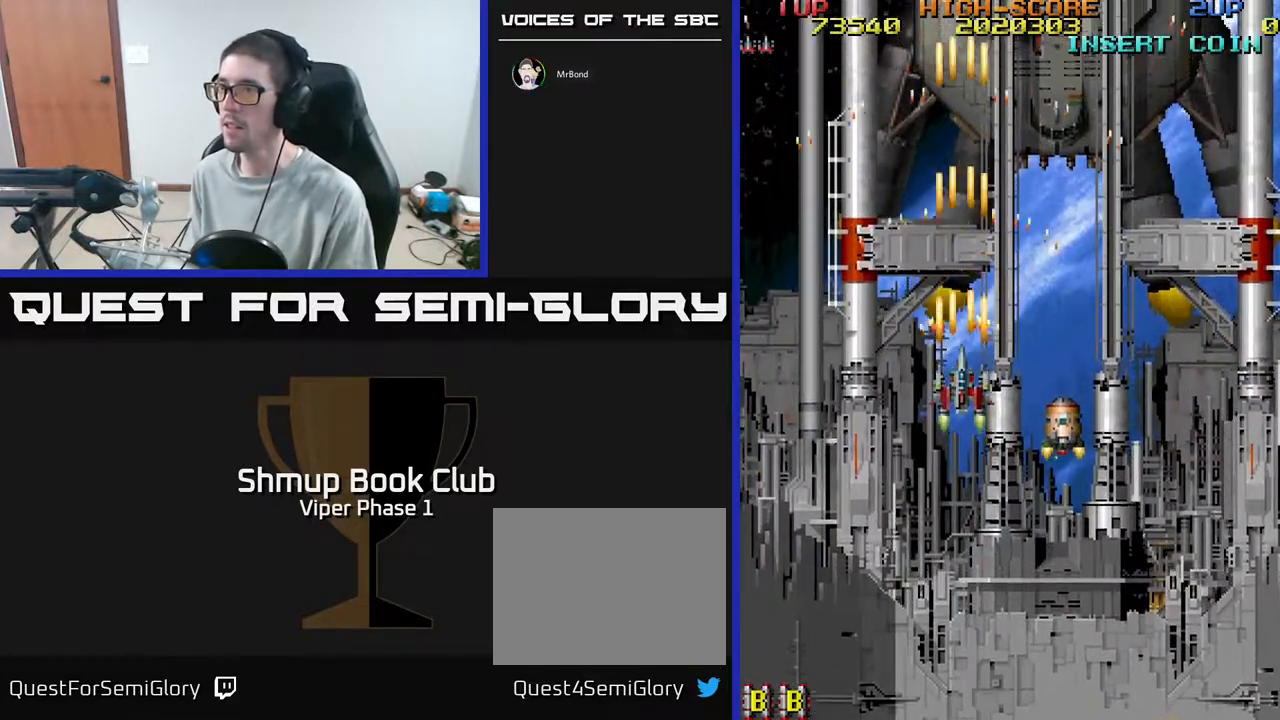
{"buttons": ["DPAD_DOWN", "DPAD_RIGHT"], "left_stick": "center", "events": [[33, "DPAD_DOWN", "down"], [183, "DPAD_DOWN", "up"], [300, "DPAD_DOWN", "down"], [333, "A", "up"], [433, "DPAD_RIGHT", "down"]]}
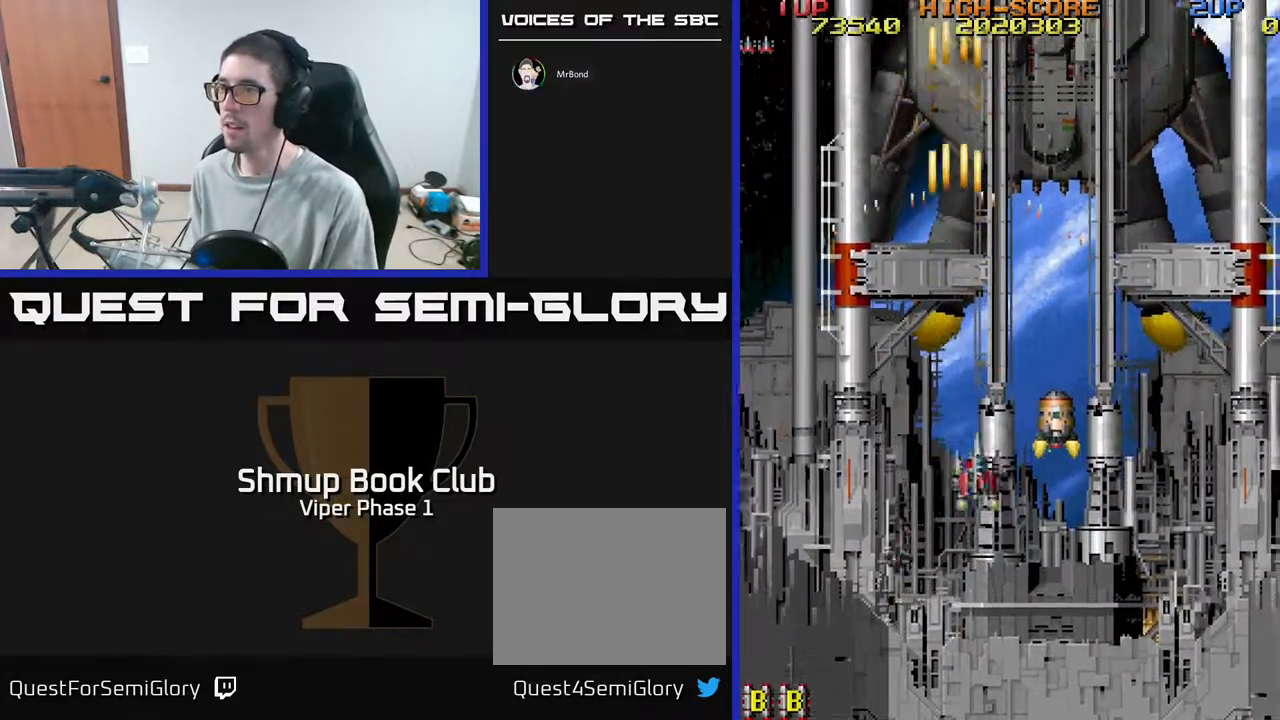
{"buttons": ["DPAD_UP"], "left_stick": "center", "events": [[83, "DPAD_DOWN", "up"], [183, "A", "down"], [200, "DPAD_RIGHT", "up"], [200, "DPAD_UP", "down"], [283, "A", "up"]]}
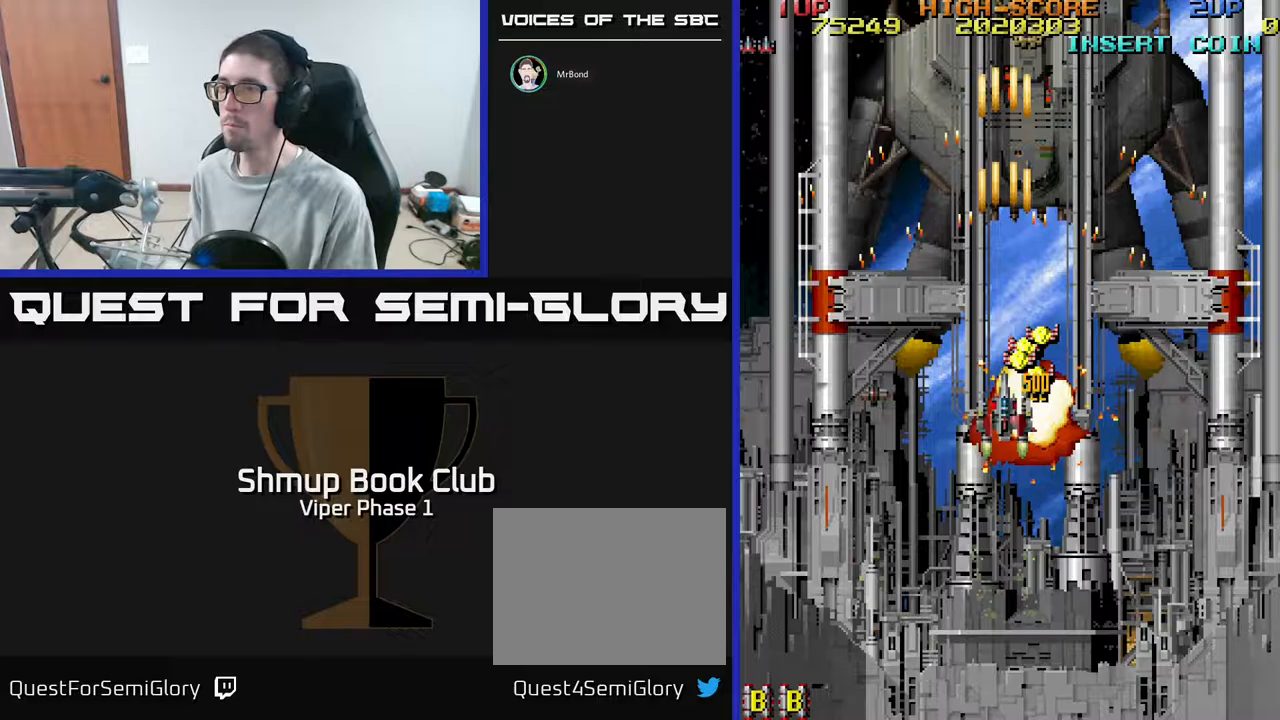
{"buttons": ["DPAD_UP"], "left_stick": "center", "events": [[83, "DPAD_RIGHT", "down"], [200, "DPAD_RIGHT", "up"]]}
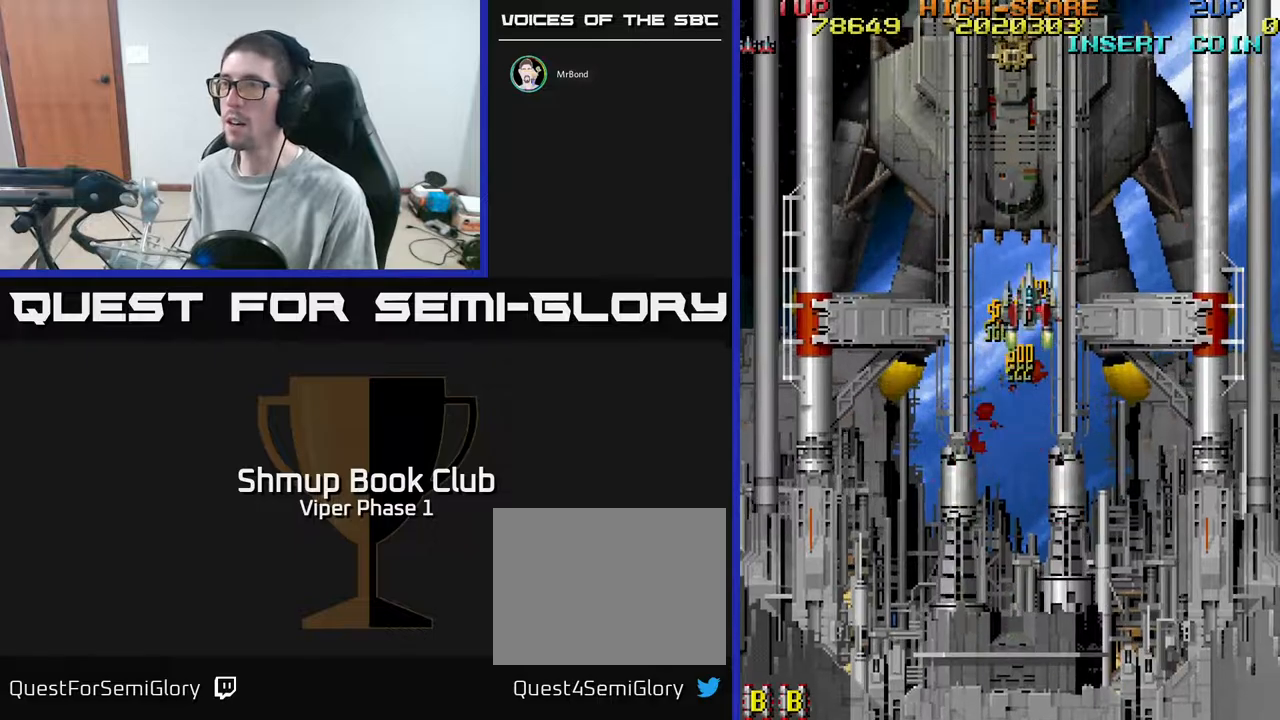
{"buttons": ["DPAD_LEFT"], "left_stick": "center", "events": [[83, "DPAD_UP", "up"], [133, "DPAD_DOWN", "down"], [133, "DPAD_LEFT", "down"], [250, "DPAD_LEFT", "up"], [467, "DPAD_DOWN", "up"], [483, "DPAD_LEFT", "down"]]}
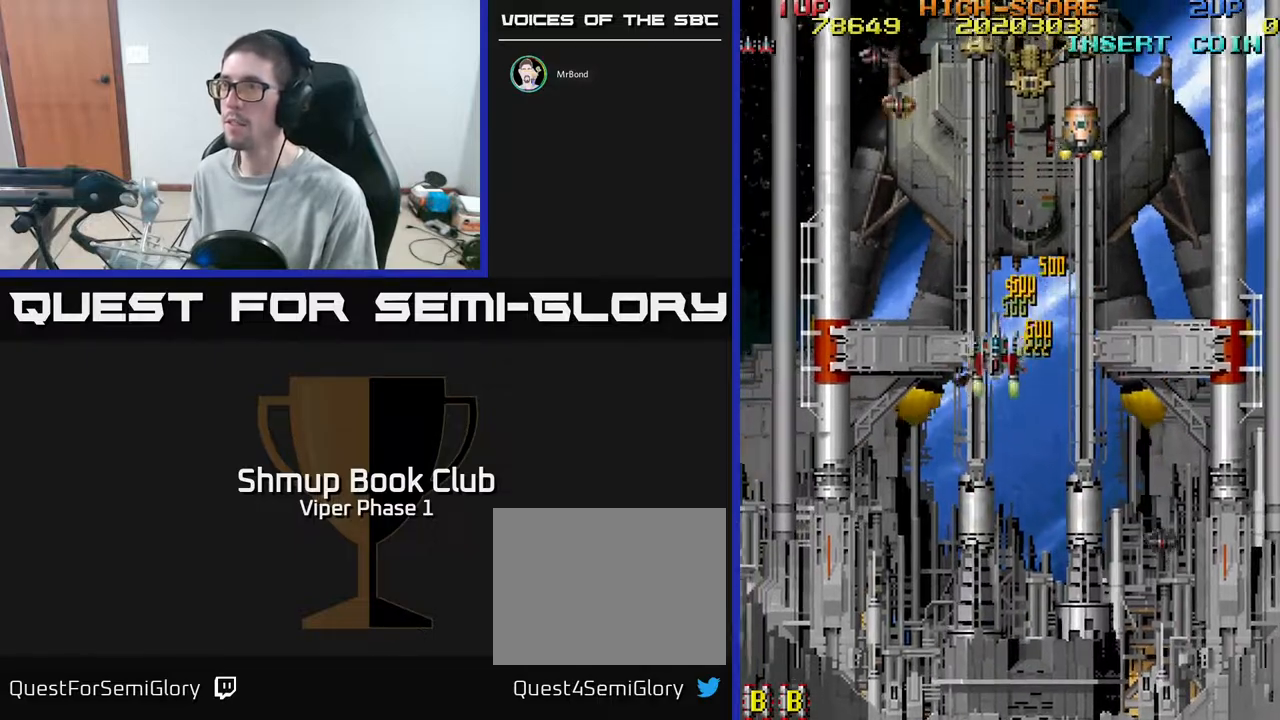
{"buttons": ["A", "DPAD_RIGHT"], "left_stick": "center", "events": [[33, "DPAD_UP", "down"], [117, "DPAD_LEFT", "up"], [250, "DPAD_LEFT", "down"], [283, "A", "down"], [383, "DPAD_LEFT", "up"], [483, "DPAD_RIGHT", "down"], [483, "DPAD_UP", "up"]]}
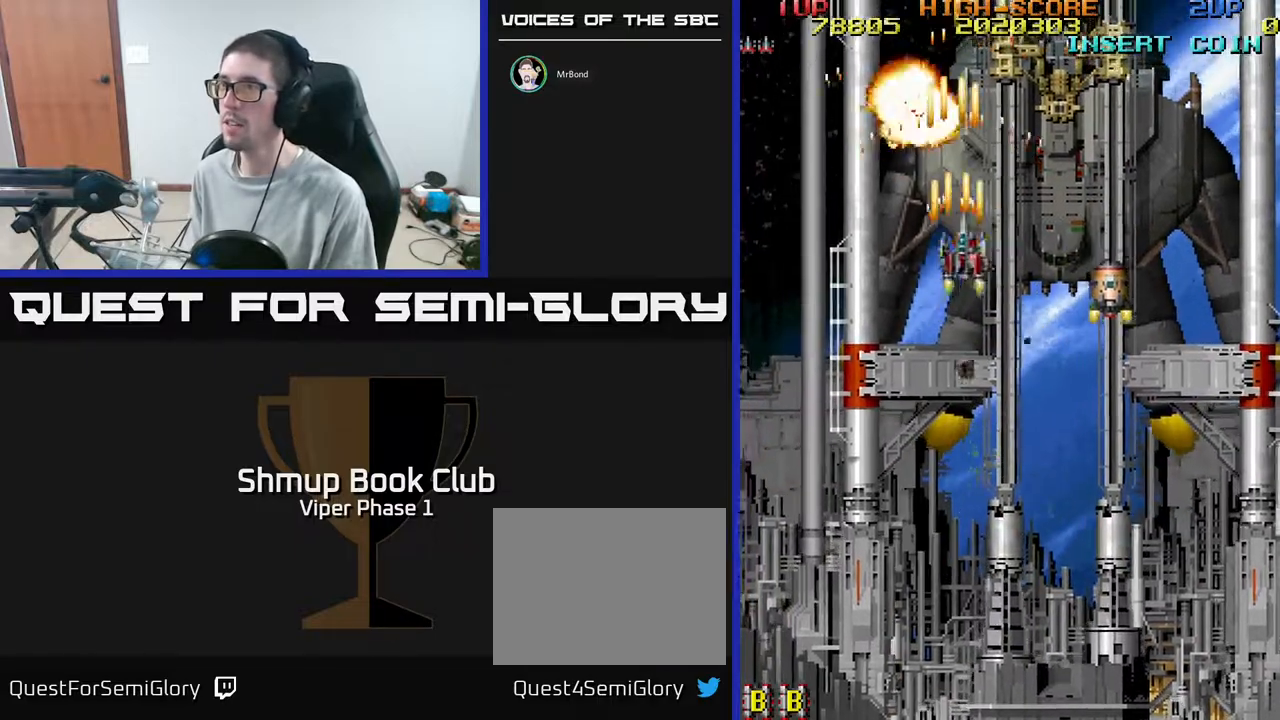
{"buttons": ["A"], "left_stick": "center", "events": [[33, "DPAD_DOWN", "down"], [117, "DPAD_DOWN", "up"], [233, "DPAD_DOWN", "down"], [250, "DPAD_RIGHT", "up"], [467, "DPAD_DOWN", "up"]]}
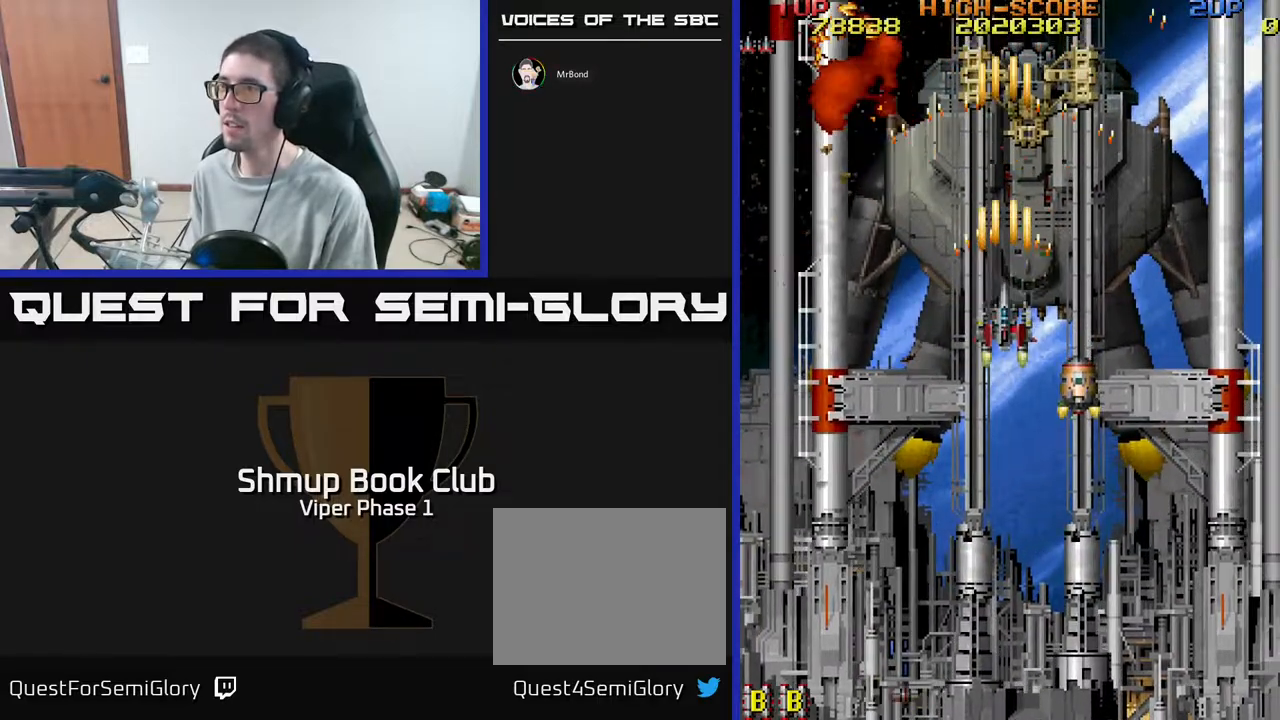
{"buttons": ["A", "DPAD_DOWN"], "left_stick": "center", "events": [[150, "DPAD_DOWN", "down"], [267, "DPAD_DOWN", "up"], [450, "DPAD_DOWN", "down"]]}
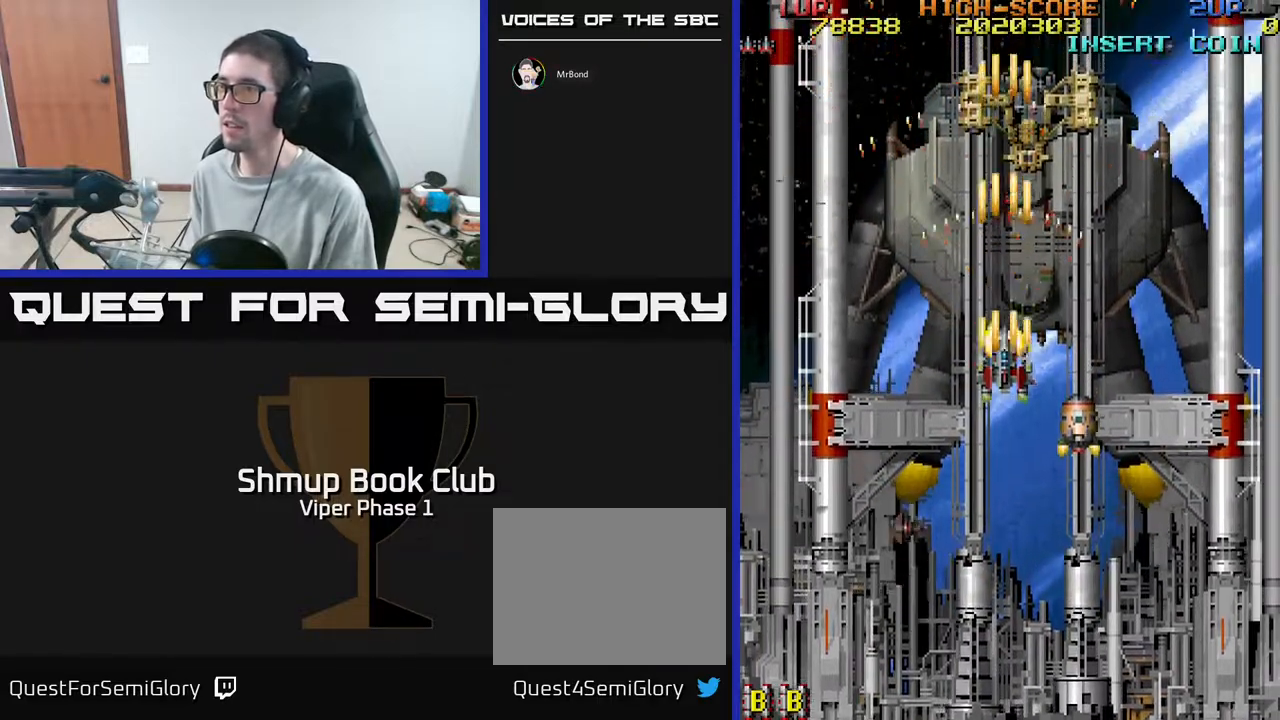
{"buttons": ["DPAD_DOWN"], "left_stick": "center", "events": [[50, "DPAD_DOWN", "up"], [217, "DPAD_DOWN", "down"], [367, "A", "up"]]}
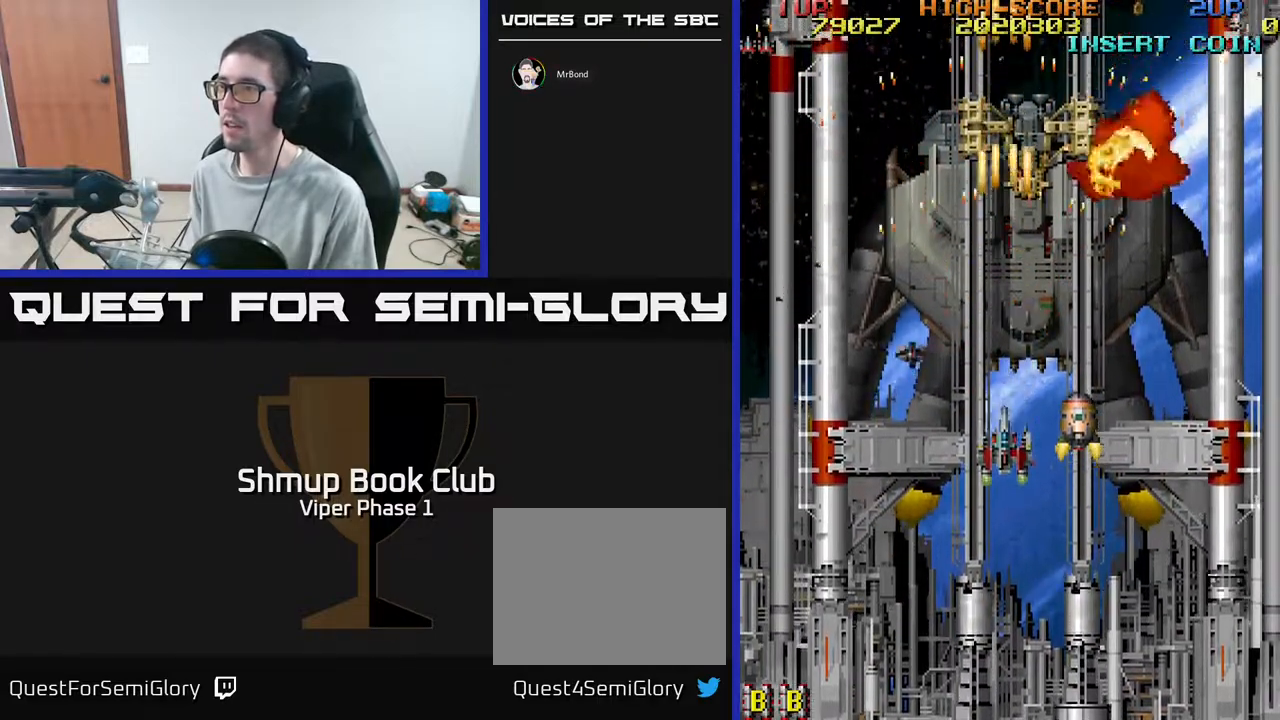
{"buttons": ["DPAD_UP"], "left_stick": "center", "events": [[67, "DPAD_RIGHT", "down"], [217, "DPAD_DOWN", "up"], [267, "DPAD_UP", "down"], [300, "A", "down"], [300, "DPAD_RIGHT", "up"], [500, "A", "up"]]}
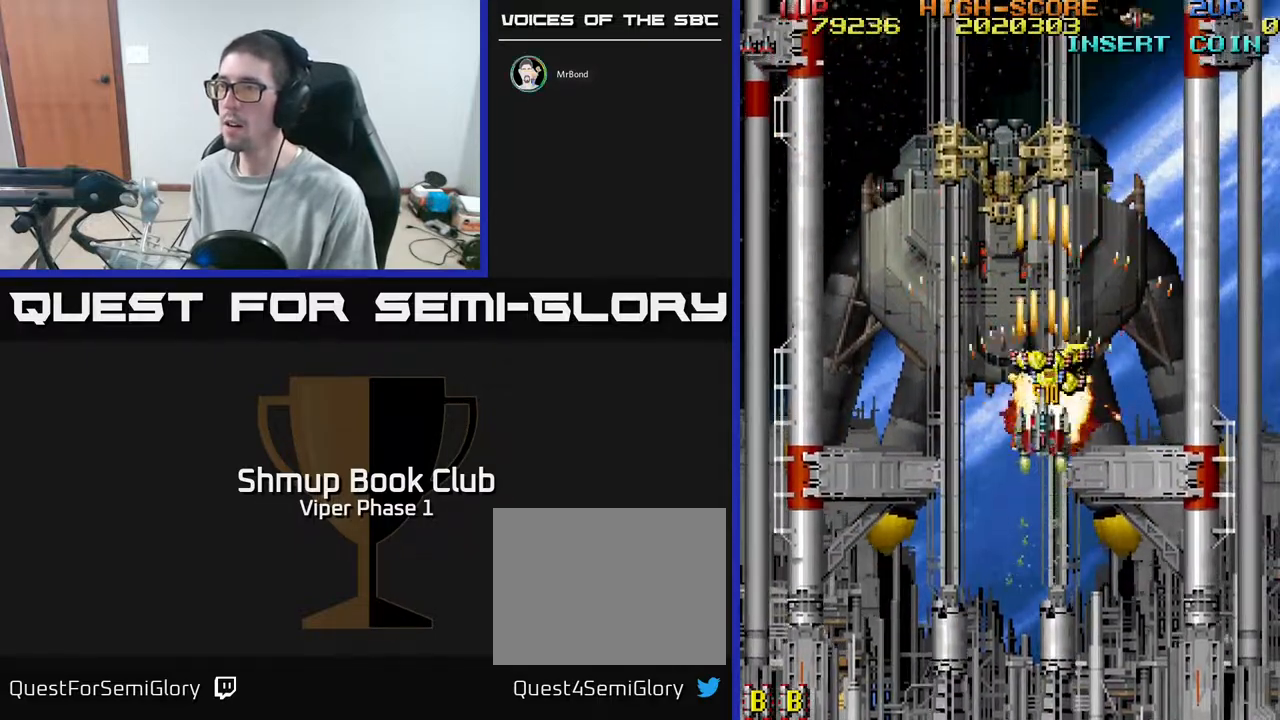
{"buttons": ["DPAD_UP", "DPAD_LEFT"], "left_stick": "center", "events": [[200, "DPAD_RIGHT", "down"], [333, "DPAD_RIGHT", "up"], [450, "DPAD_LEFT", "down"]]}
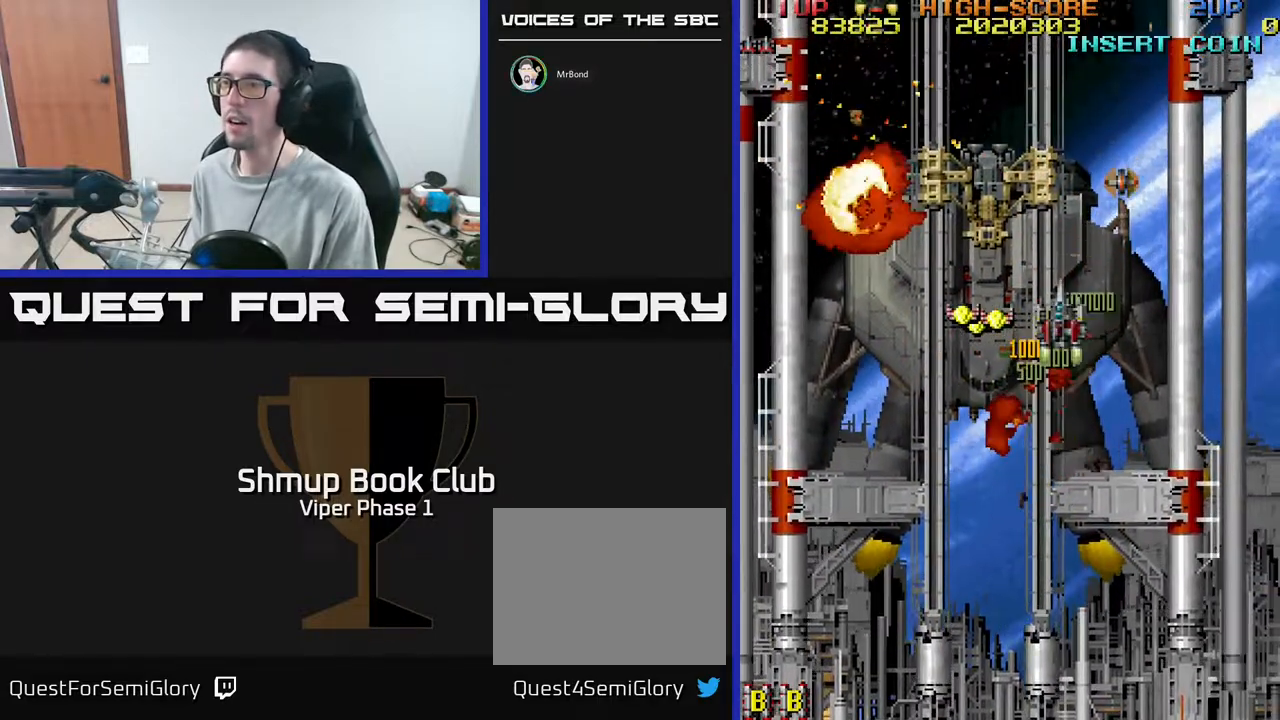
{"buttons": ["DPAD_DOWN"], "left_stick": "center", "events": [[83, "DPAD_UP", "up"], [167, "DPAD_DOWN", "down"], [450, "DPAD_LEFT", "up"]]}
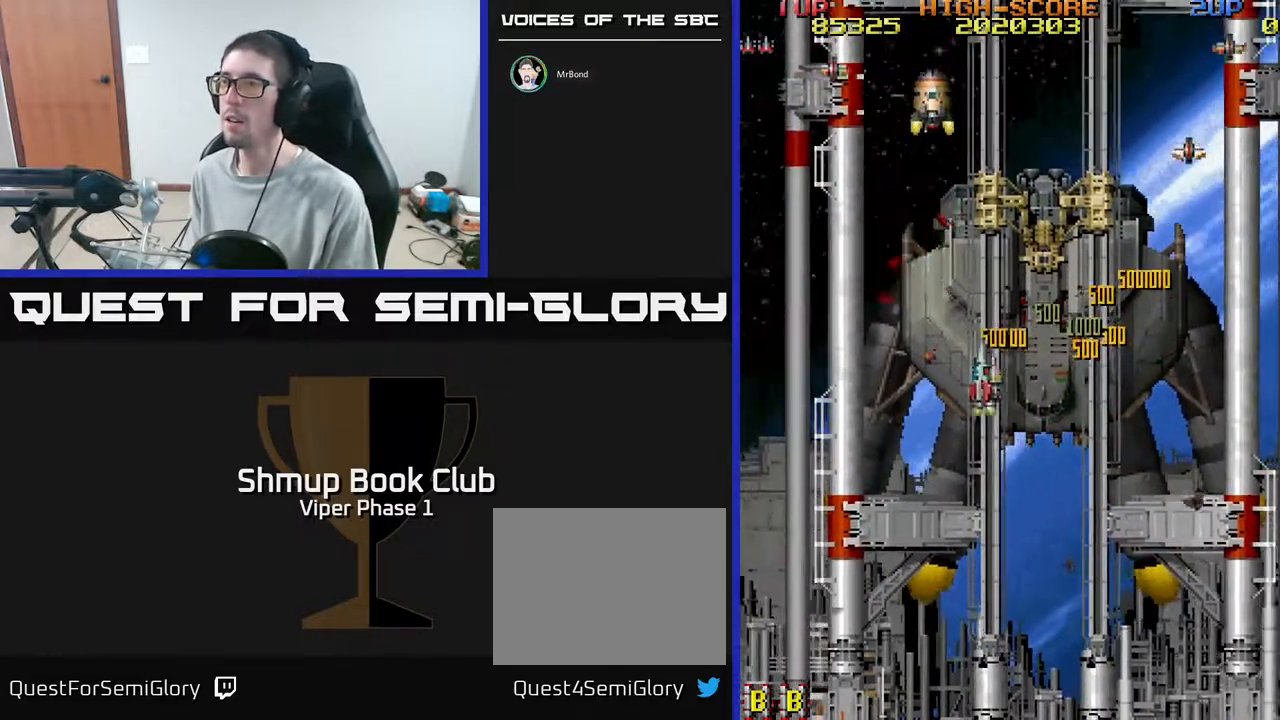
{"buttons": ["A", "DPAD_UP"], "left_stick": "center", "events": [[17, "DPAD_RIGHT", "down"], [50, "DPAD_DOWN", "up"], [217, "DPAD_UP", "down"], [450, "A", "down"], [467, "DPAD_RIGHT", "up"]]}
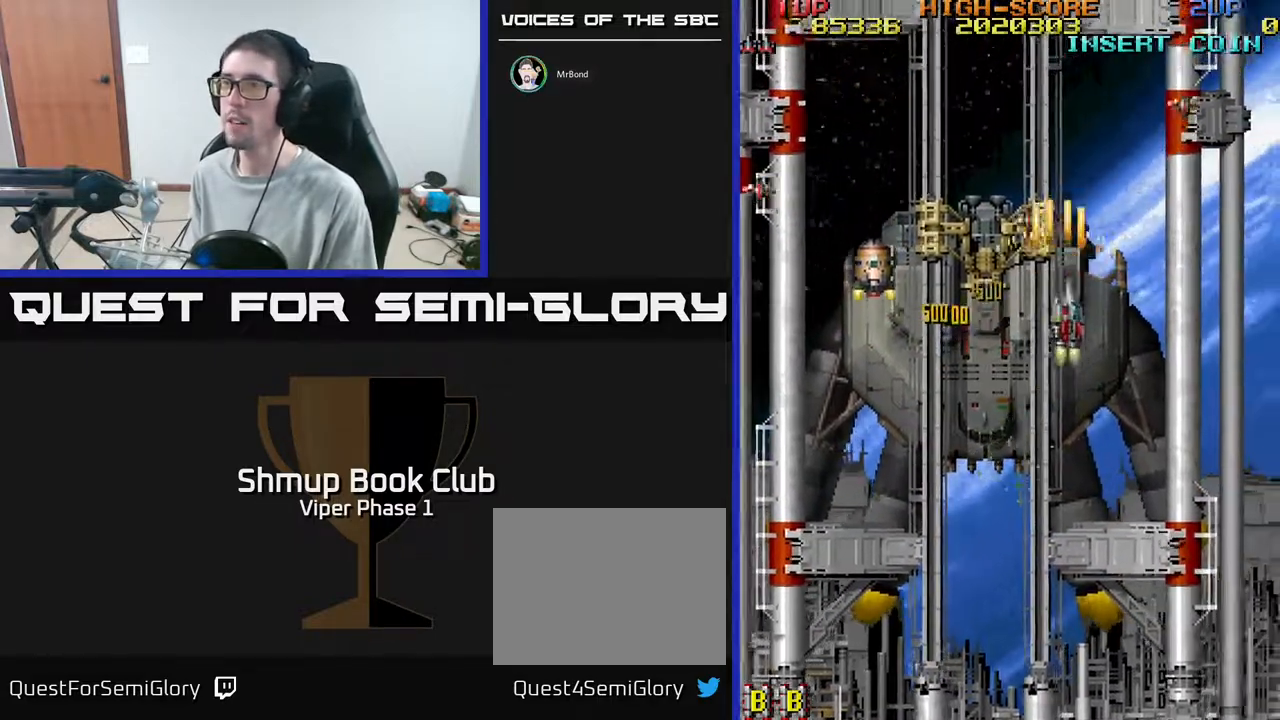
{"buttons": ["A"], "left_stick": "center", "events": [[67, "DPAD_LEFT", "down"], [83, "DPAD_UP", "up"], [167, "DPAD_DOWN", "down"], [300, "DPAD_LEFT", "up"], [317, "DPAD_DOWN", "up"]]}
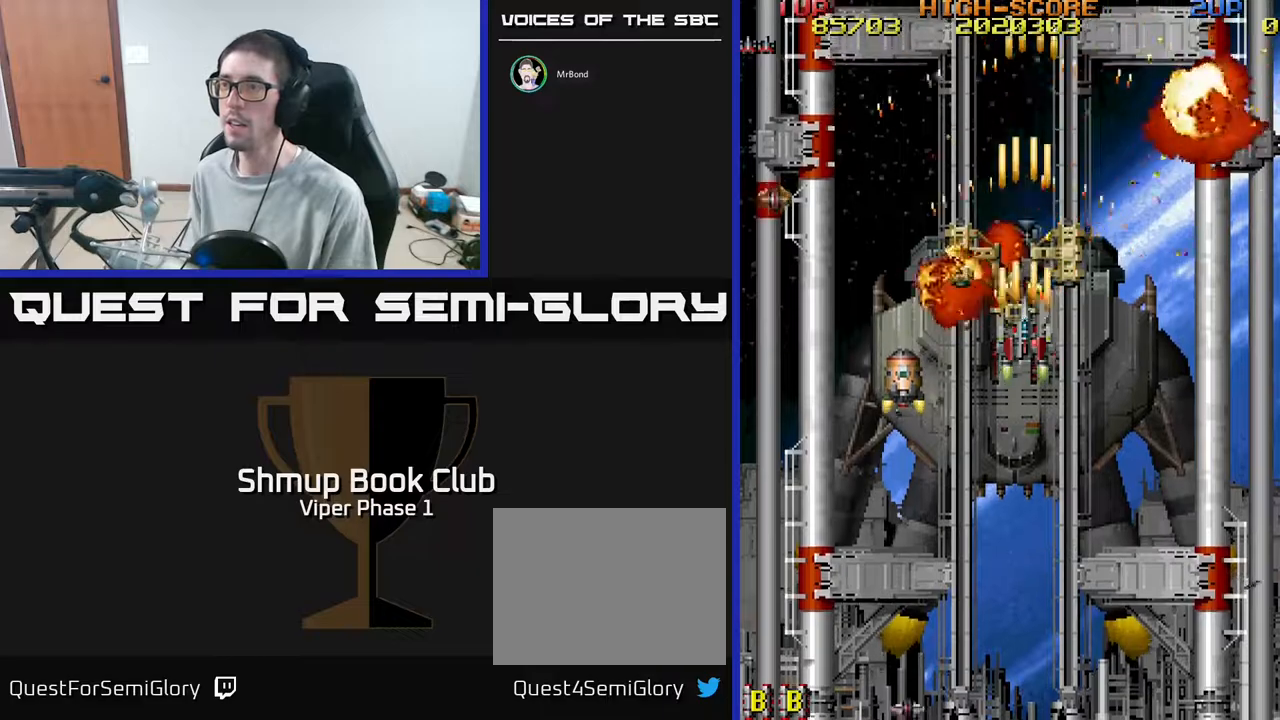
{"buttons": ["A", "DPAD_DOWN"], "left_stick": "center", "events": [[233, "DPAD_DOWN", "down"]]}
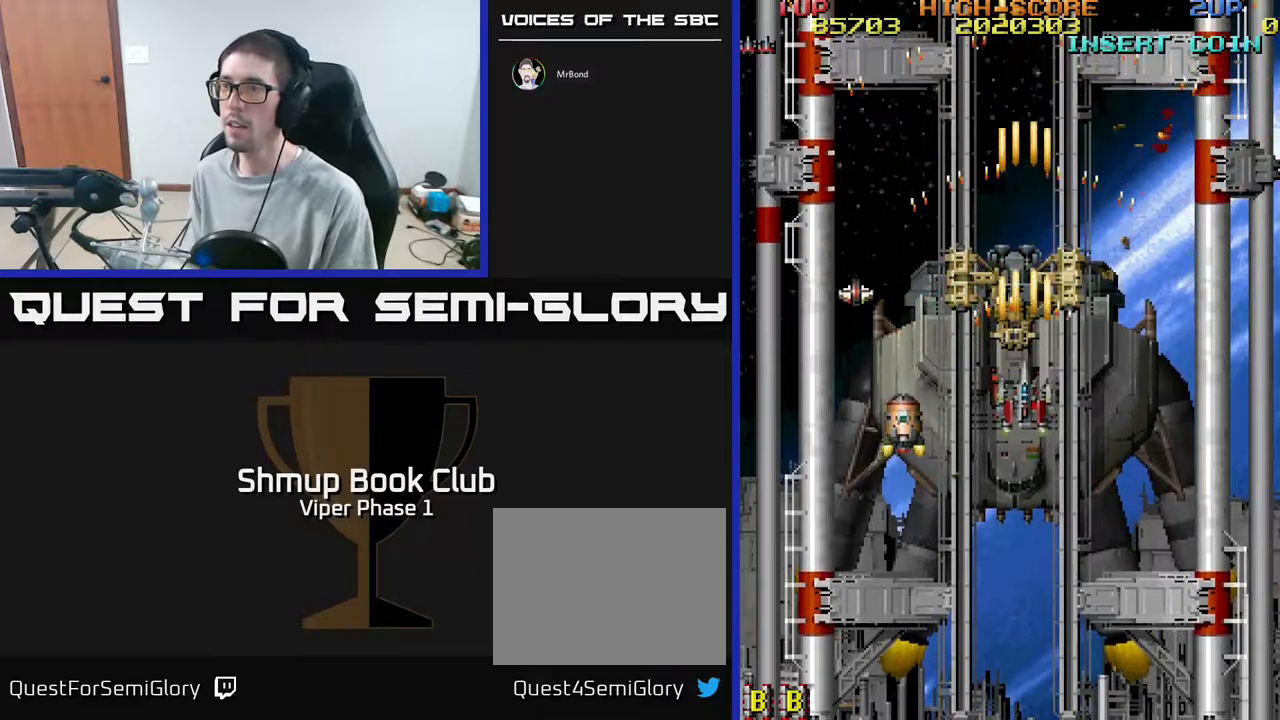
{"buttons": ["A", "DPAD_DOWN", "DPAD_LEFT"], "left_stick": "center", "events": [[150, "DPAD_DOWN", "up"], [233, "DPAD_DOWN", "down"], [350, "DPAD_LEFT", "down"]]}
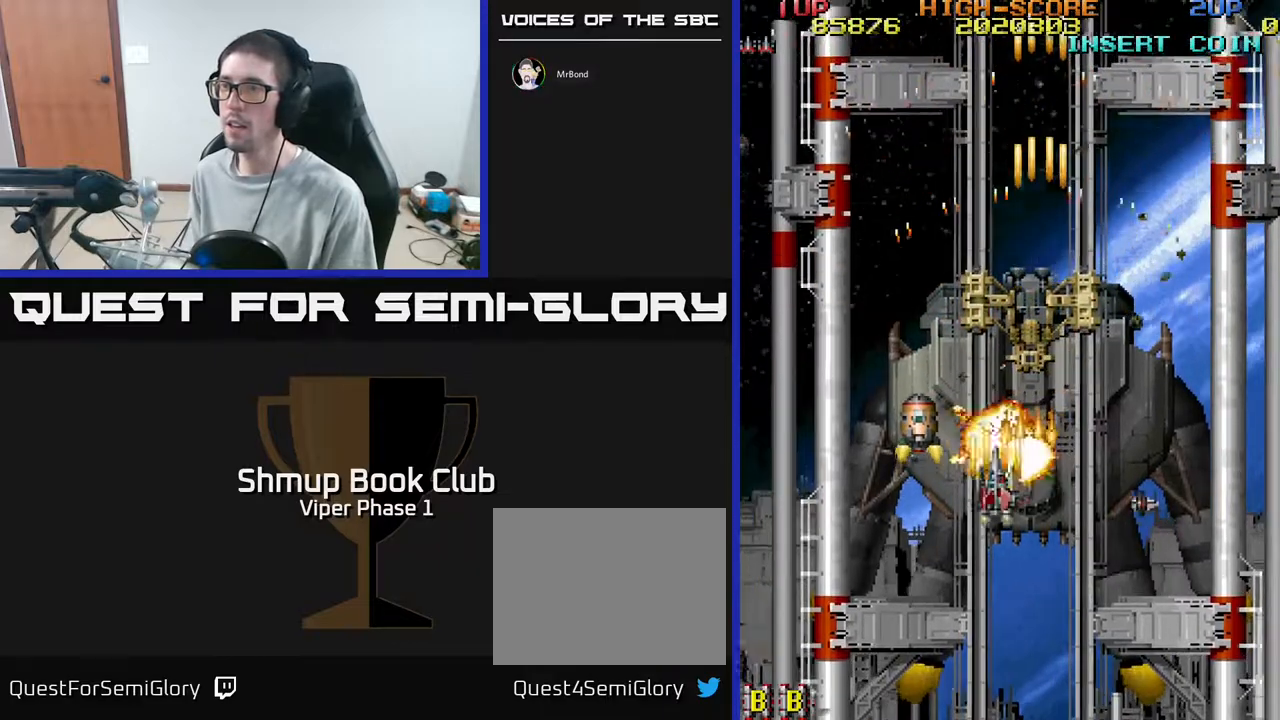
{"buttons": ["A", "DPAD_UP", "DPAD_RIGHT"], "left_stick": "center", "events": [[17, "DPAD_DOWN", "up"], [67, "DPAD_UP", "down"], [350, "DPAD_LEFT", "up"], [467, "DPAD_RIGHT", "down"]]}
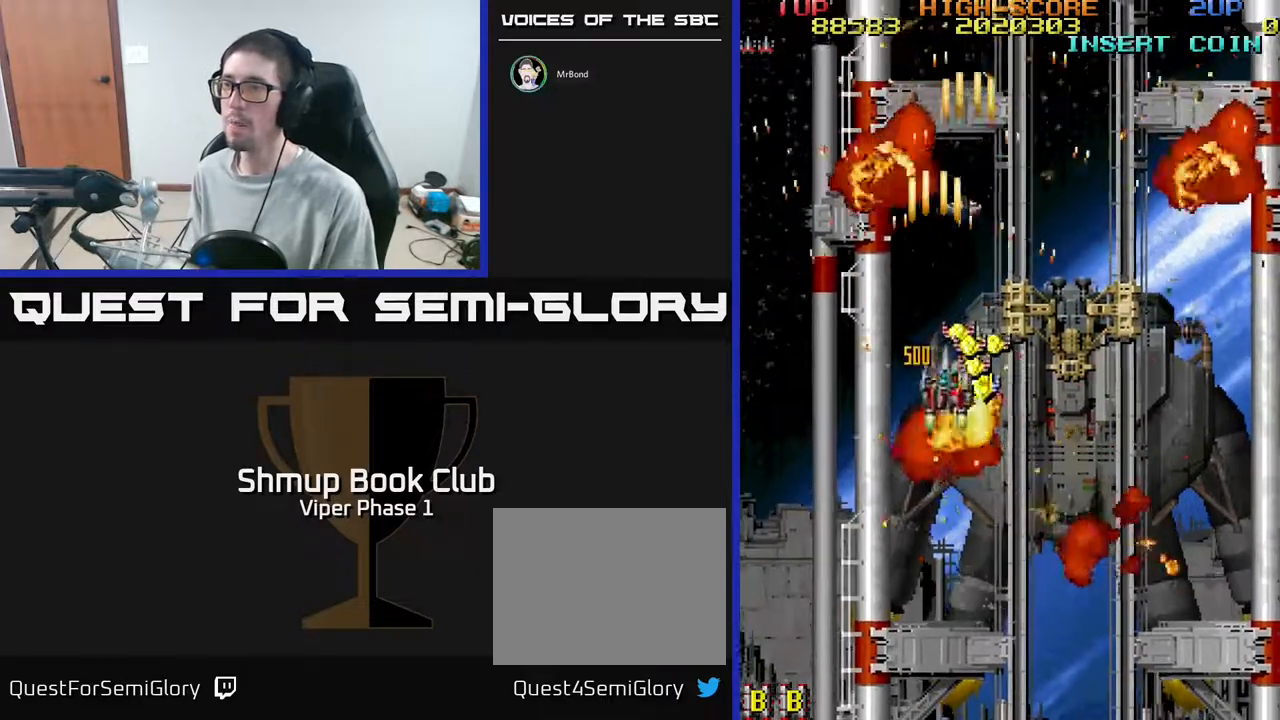
{"buttons": ["A", "DPAD_DOWN", "DPAD_RIGHT"], "left_stick": "center", "events": [[133, "DPAD_RIGHT", "up"], [217, "DPAD_LEFT", "down"], [283, "DPAD_UP", "up"], [383, "DPAD_DOWN", "down"], [417, "DPAD_LEFT", "up"], [500, "DPAD_RIGHT", "down"]]}
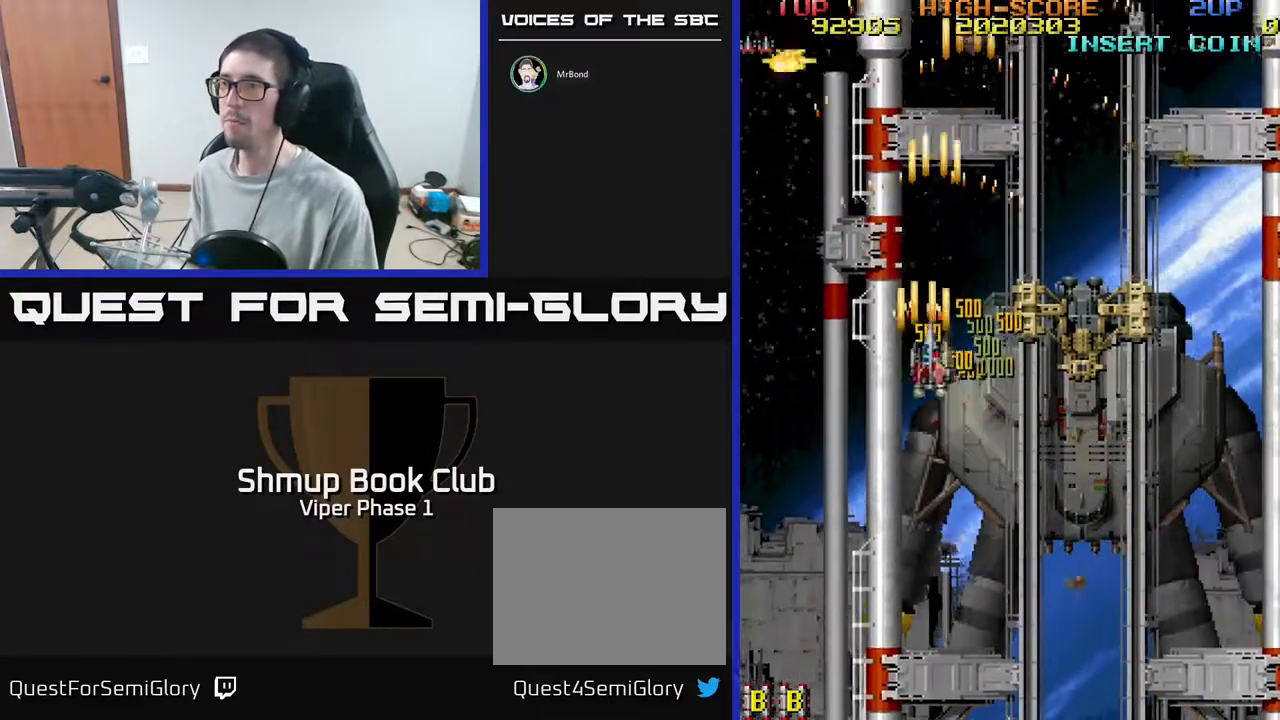
{"buttons": ["A", "DPAD_DOWN", "DPAD_RIGHT"], "left_stick": "center", "events": []}
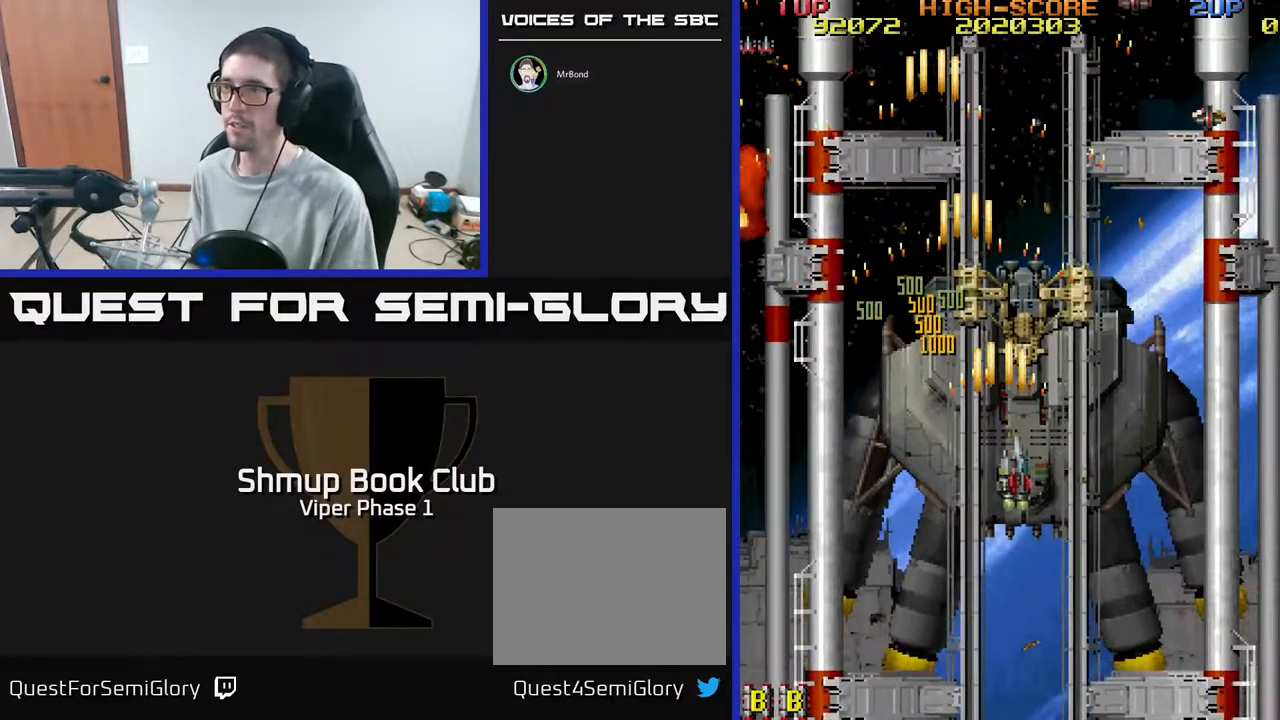
{"buttons": ["A", "DPAD_LEFT"], "left_stick": "center", "events": [[150, "DPAD_RIGHT", "up"], [233, "DPAD_LEFT", "down"], [250, "DPAD_DOWN", "up"]]}
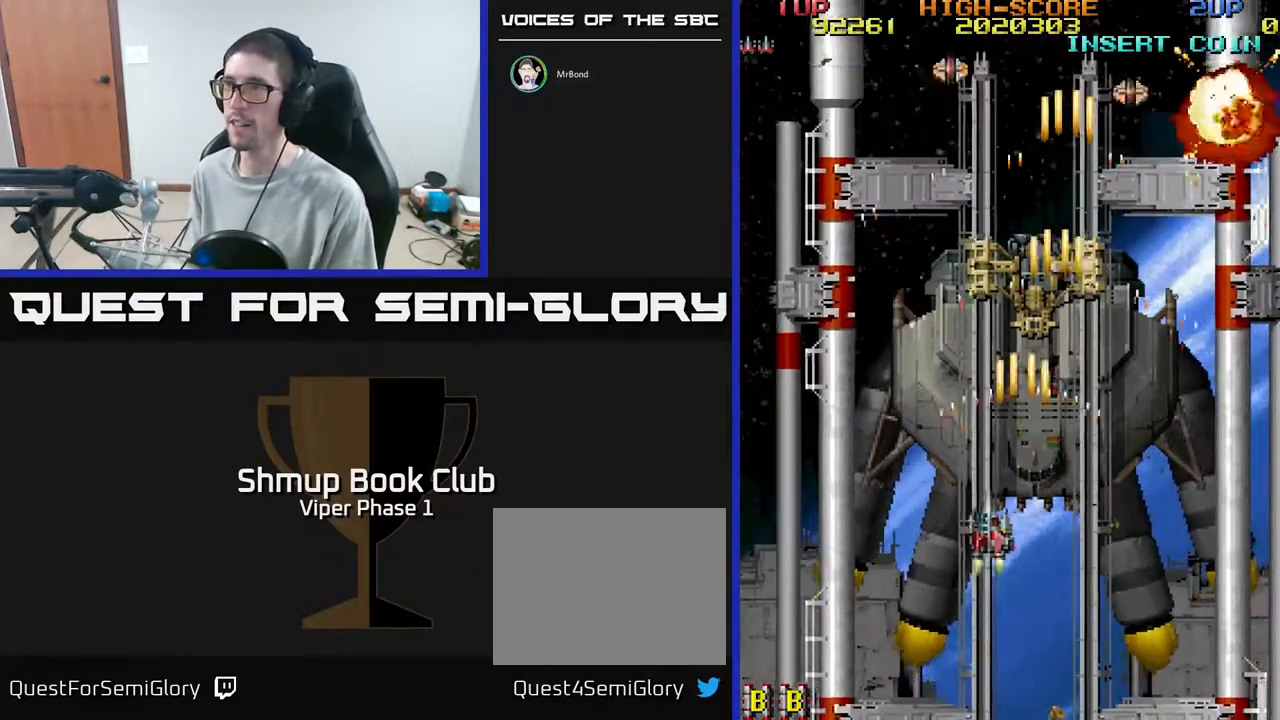
{"buttons": ["A", "DPAD_RIGHT"], "left_stick": "center", "events": [[100, "DPAD_LEFT", "up"], [150, "DPAD_RIGHT", "down"]]}
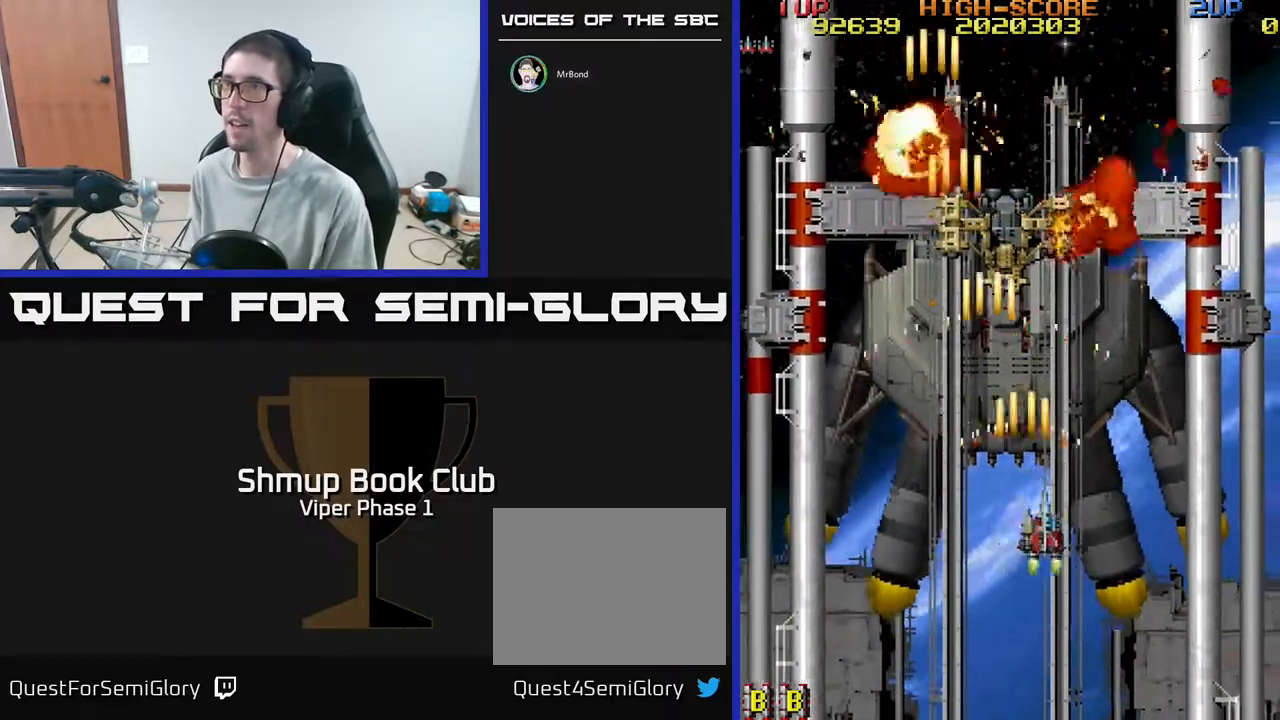
{"buttons": ["A", "DPAD_RIGHT"], "left_stick": "center", "events": [[33, "DPAD_RIGHT", "up"], [83, "DPAD_LEFT", "down"], [417, "DPAD_LEFT", "up"], [450, "DPAD_RIGHT", "down"]]}
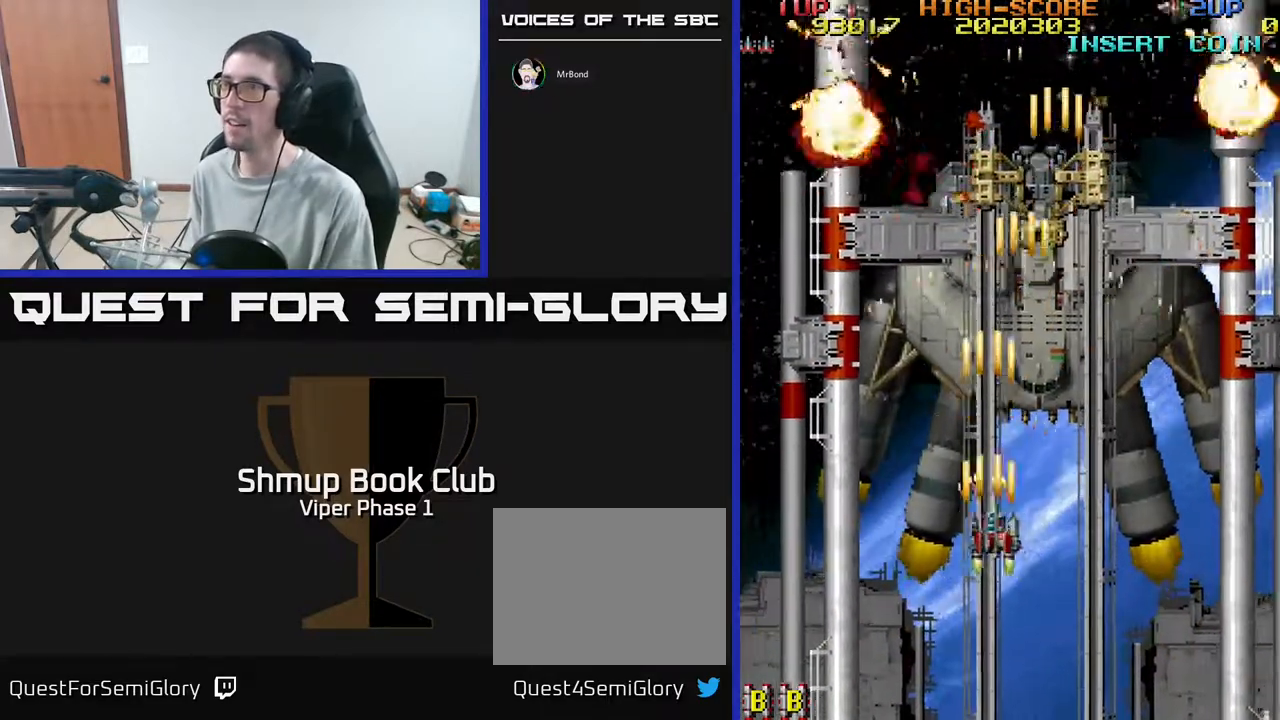
{"buttons": ["A", "DPAD_LEFT"], "left_stick": "center", "events": [[33, "DPAD_UP", "down"], [250, "DPAD_UP", "up"], [283, "DPAD_RIGHT", "up"], [367, "DPAD_LEFT", "down"]]}
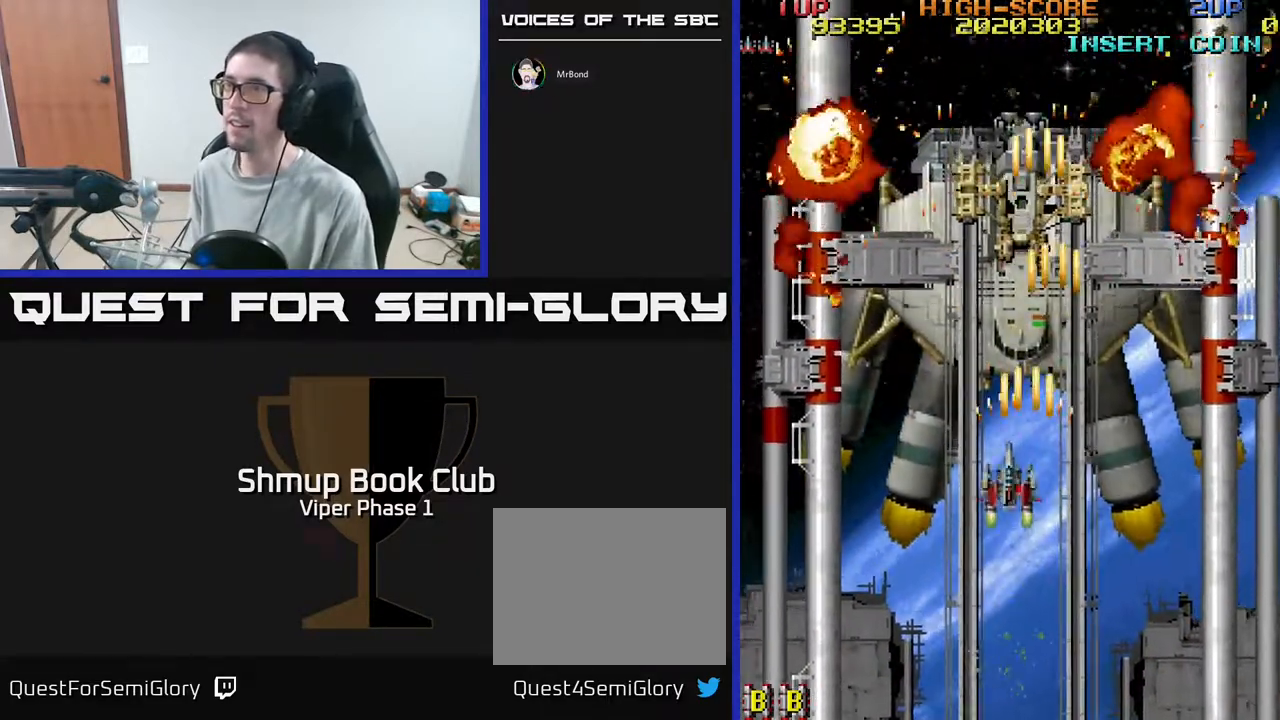
{"buttons": ["A", "DPAD_UP", "DPAD_LEFT"], "left_stick": "center", "events": [[133, "DPAD_LEFT", "up"], [150, "DPAD_DOWN", "down"], [183, "DPAD_RIGHT", "down"], [217, "DPAD_DOWN", "up"], [450, "DPAD_RIGHT", "up"], [483, "DPAD_UP", "down"], [500, "DPAD_LEFT", "down"]]}
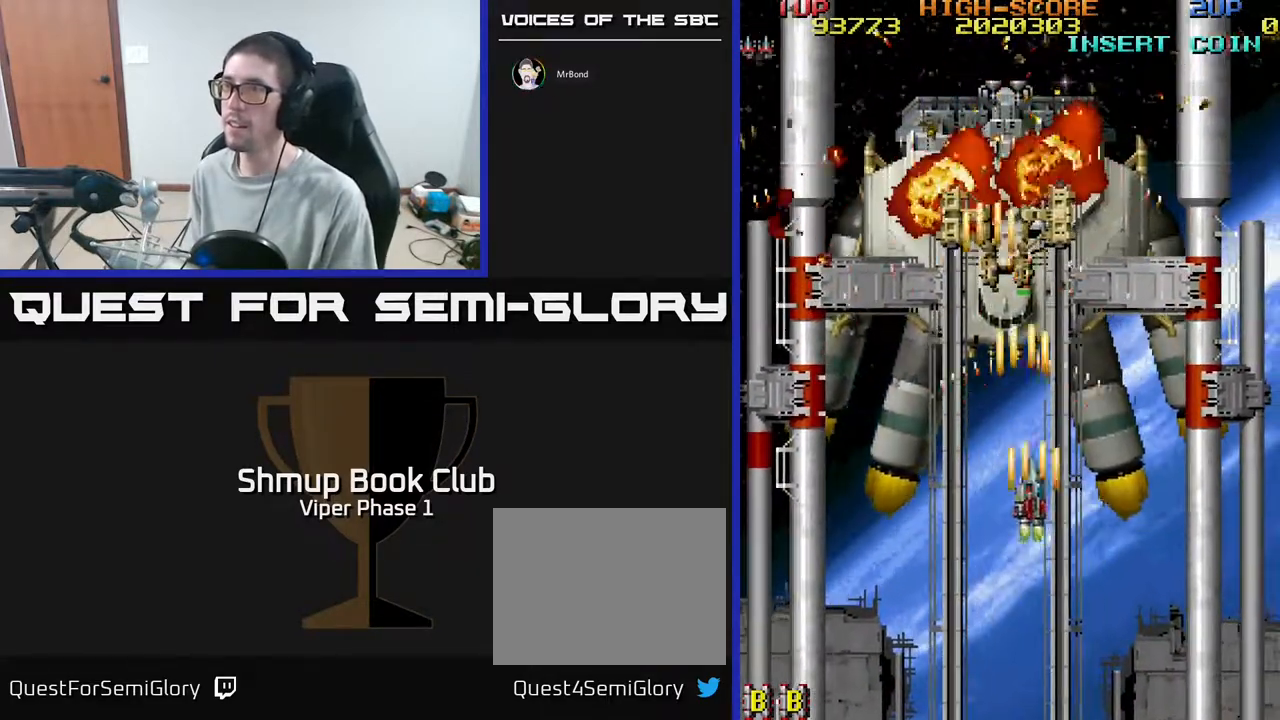
{"buttons": ["A", "DPAD_UP", "DPAD_RIGHT"], "left_stick": "center", "events": [[50, "DPAD_UP", "up"], [350, "DPAD_LEFT", "up"], [383, "DPAD_RIGHT", "down"], [500, "DPAD_UP", "down"]]}